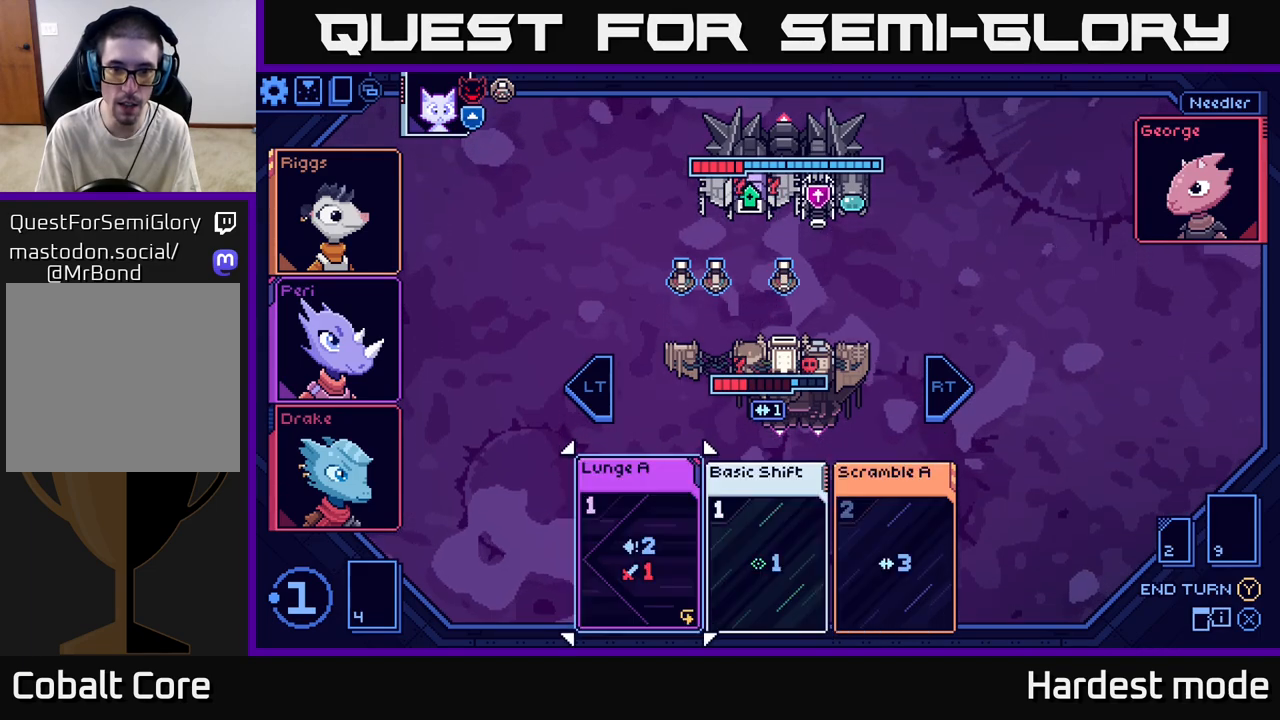
Gameplay with a controller (Xbox layout); each line is a JSON object with the inputs held at the frame after it. "events" lists button and stick changes between this image and that frame as [ms after this image, input, new state], when the widget could be followed in between.
{"buttons": [], "left_stick": "center", "right_stick": "center", "events": []}
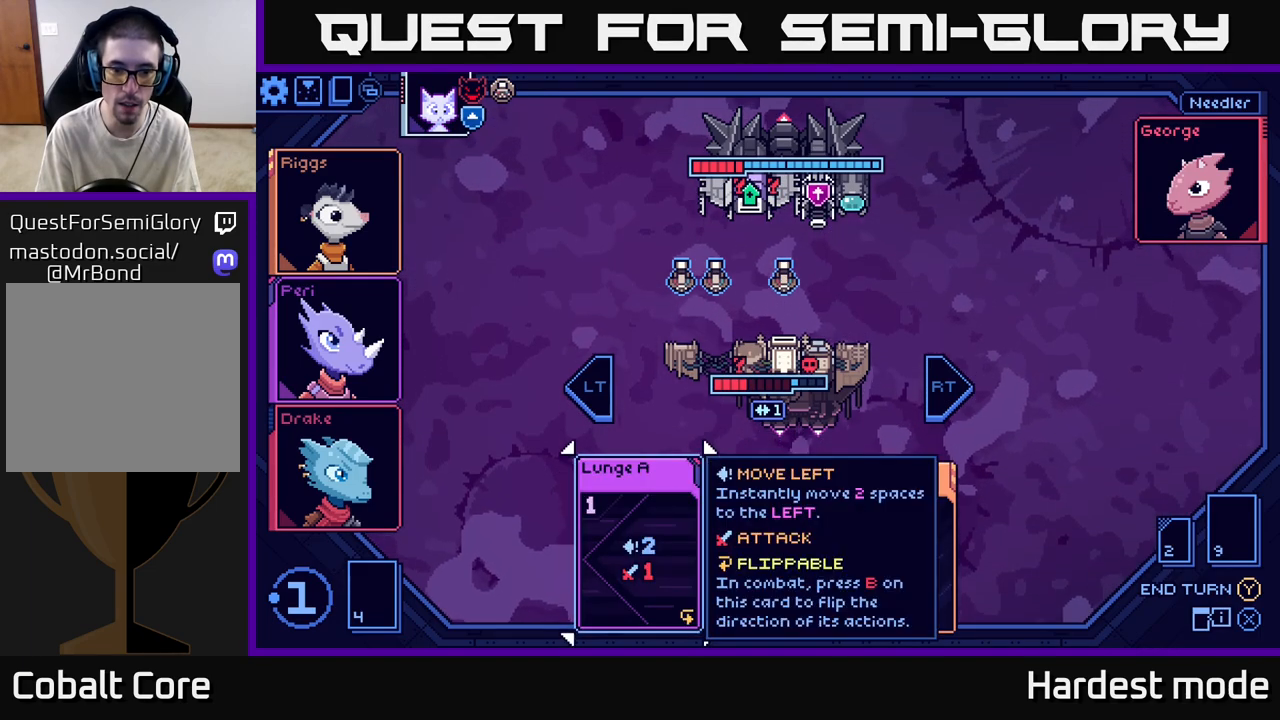
{"buttons": [], "left_stick": "center", "right_stick": "center", "events": [[33, "left_stick", "right"], [250, "left_stick", "center"]]}
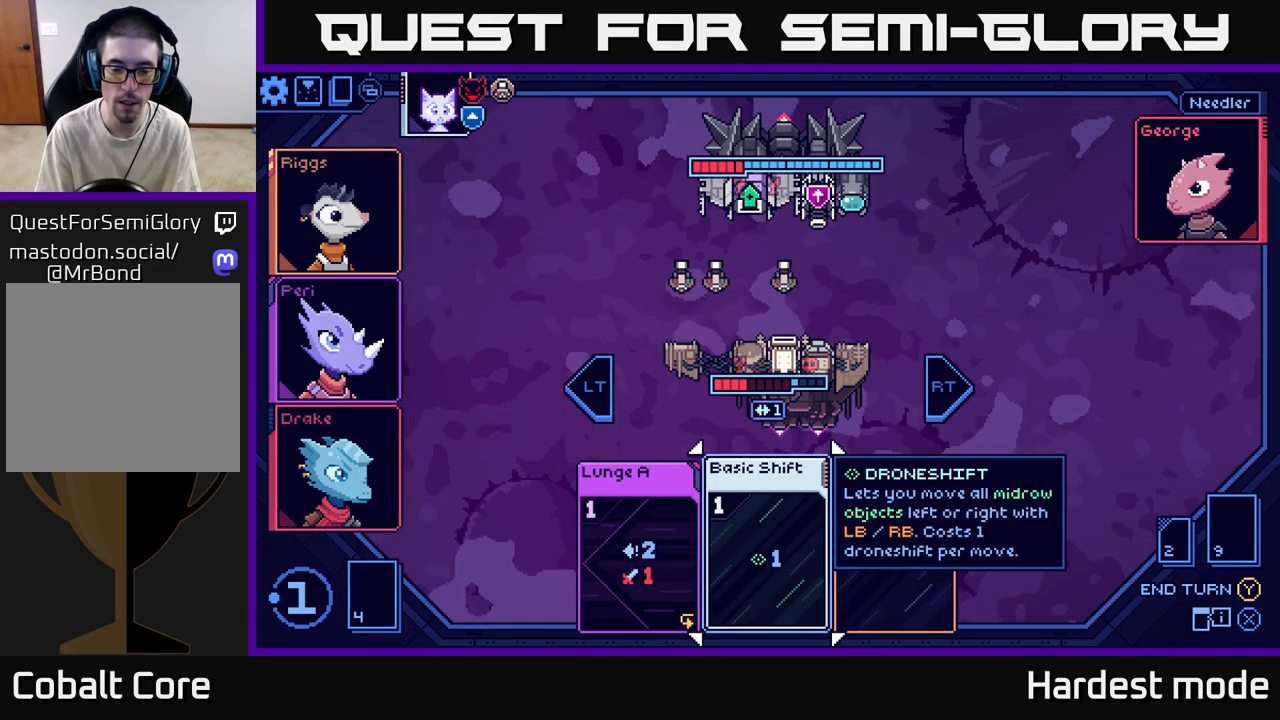
{"buttons": [], "left_stick": "right", "right_stick": "center", "events": [[67, "left_stick", "left"], [267, "left_stick", "center"], [483, "left_stick", "right"]]}
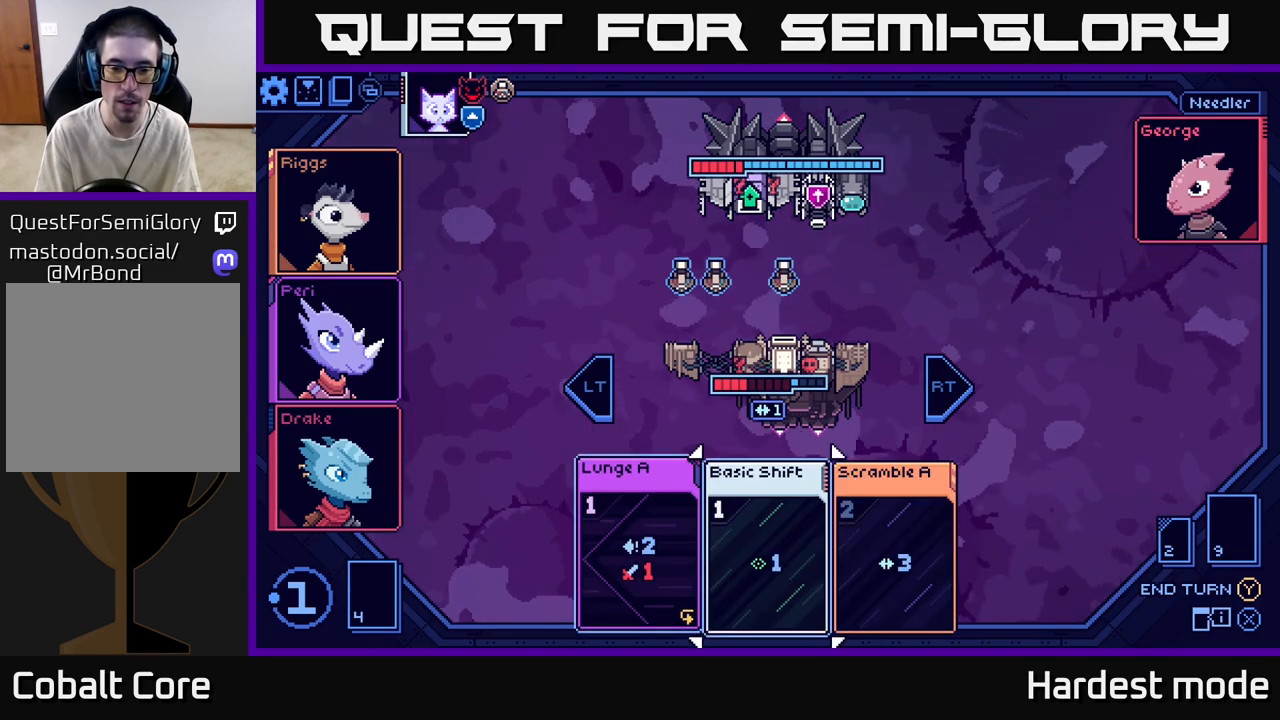
{"buttons": [], "left_stick": "center", "right_stick": "center", "events": [[183, "left_stick", "center"], [267, "left_stick", "left"], [450, "left_stick", "center"]]}
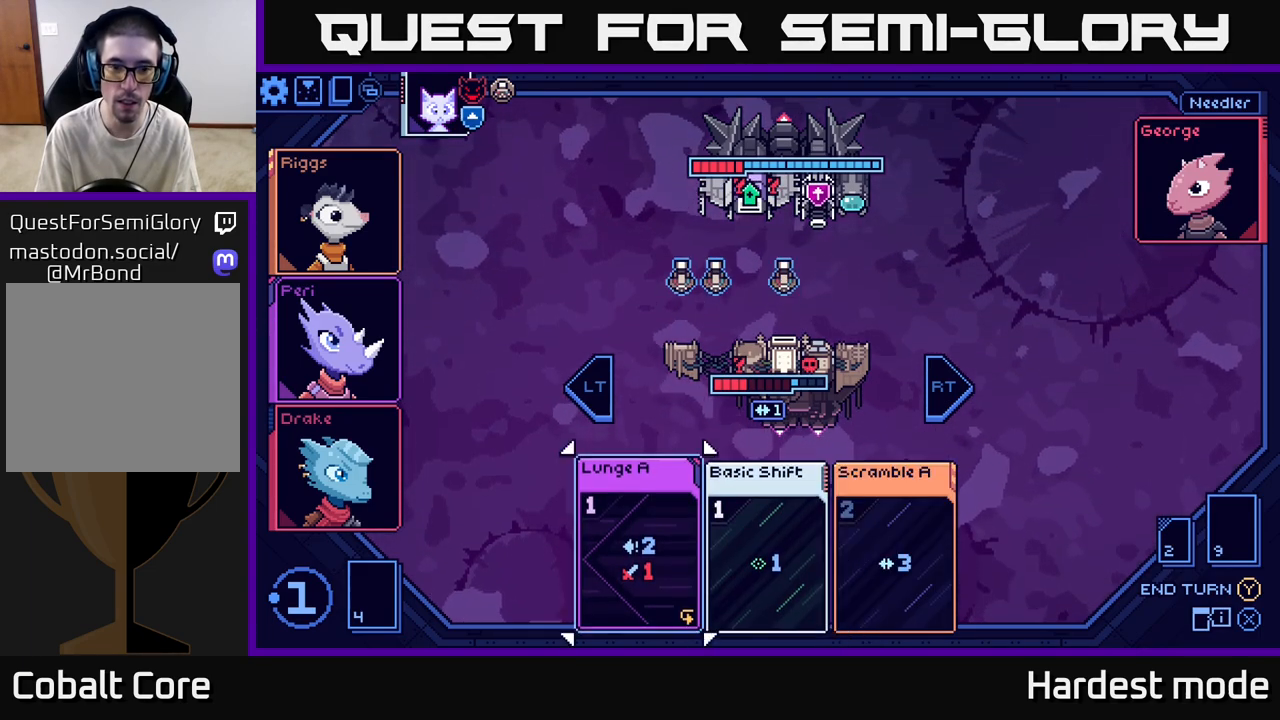
{"buttons": [], "left_stick": "center", "right_stick": "center", "events": []}
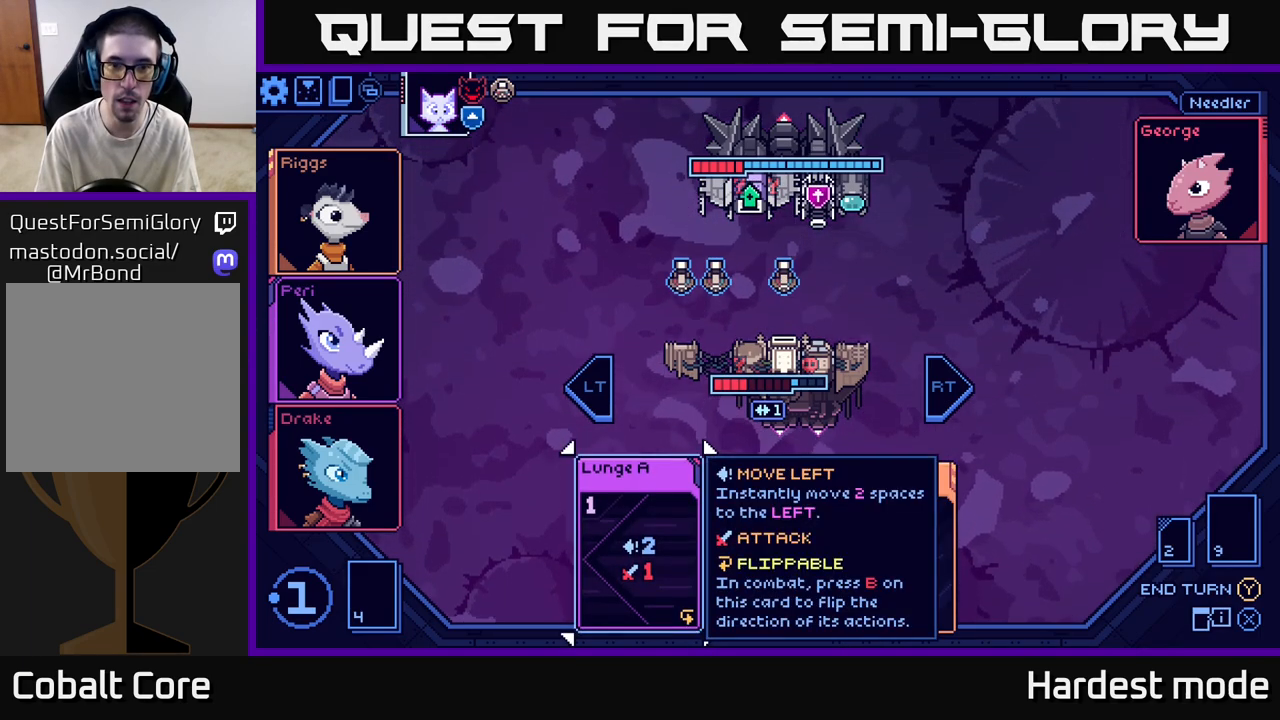
{"buttons": [], "left_stick": "center", "right_stick": "center", "events": []}
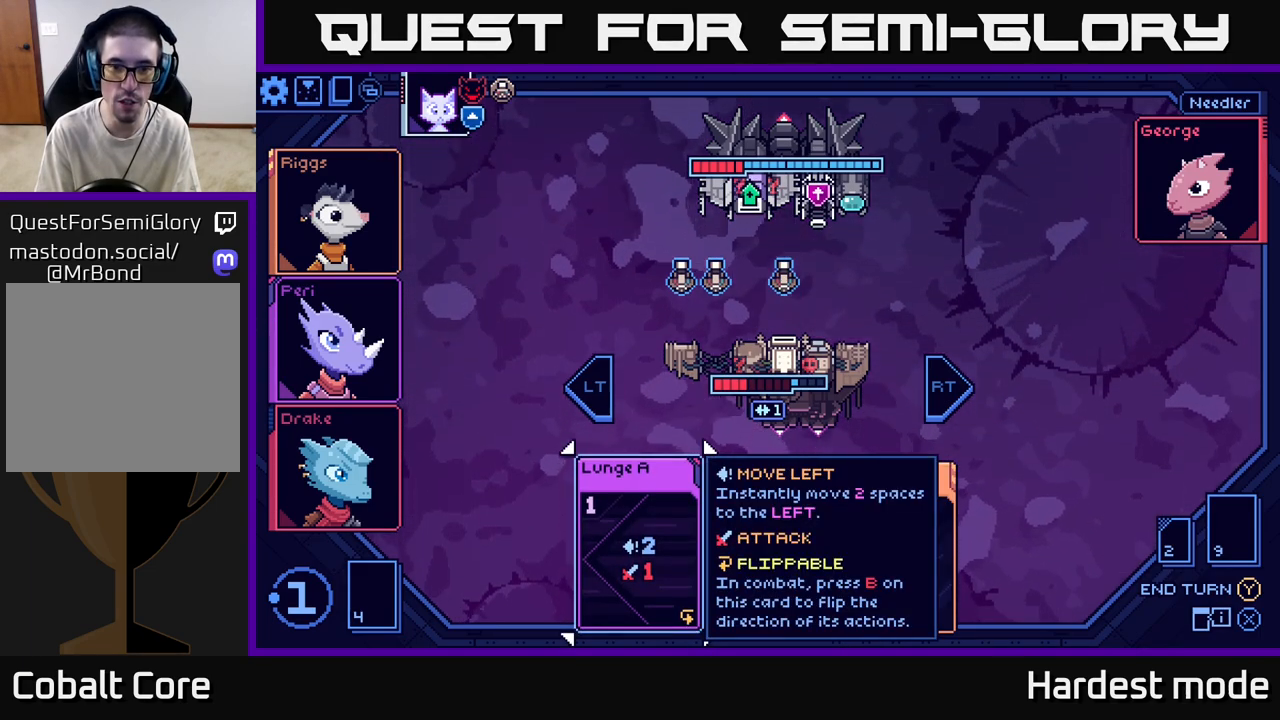
{"buttons": [], "left_stick": "center", "right_stick": "center", "events": []}
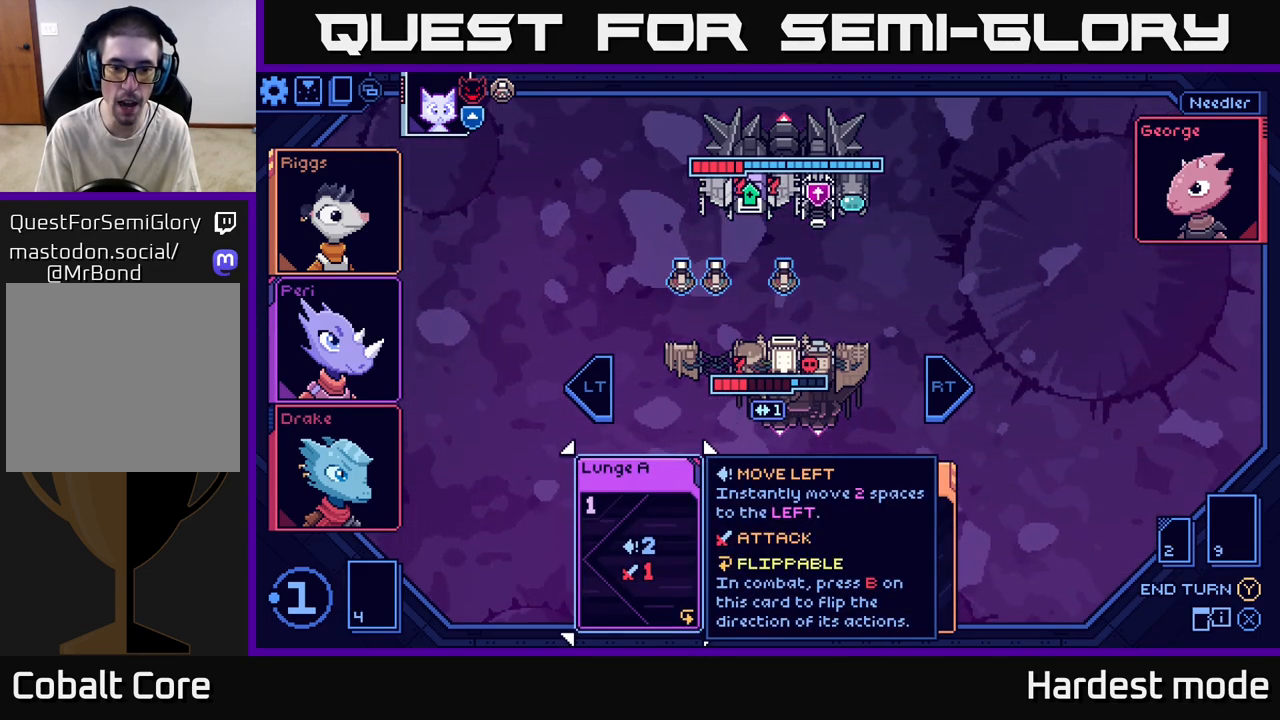
{"buttons": [], "left_stick": "left", "right_stick": "center", "events": [[83, "left_stick", "right"], [283, "left_stick", "center"], [367, "left_stick", "left"]]}
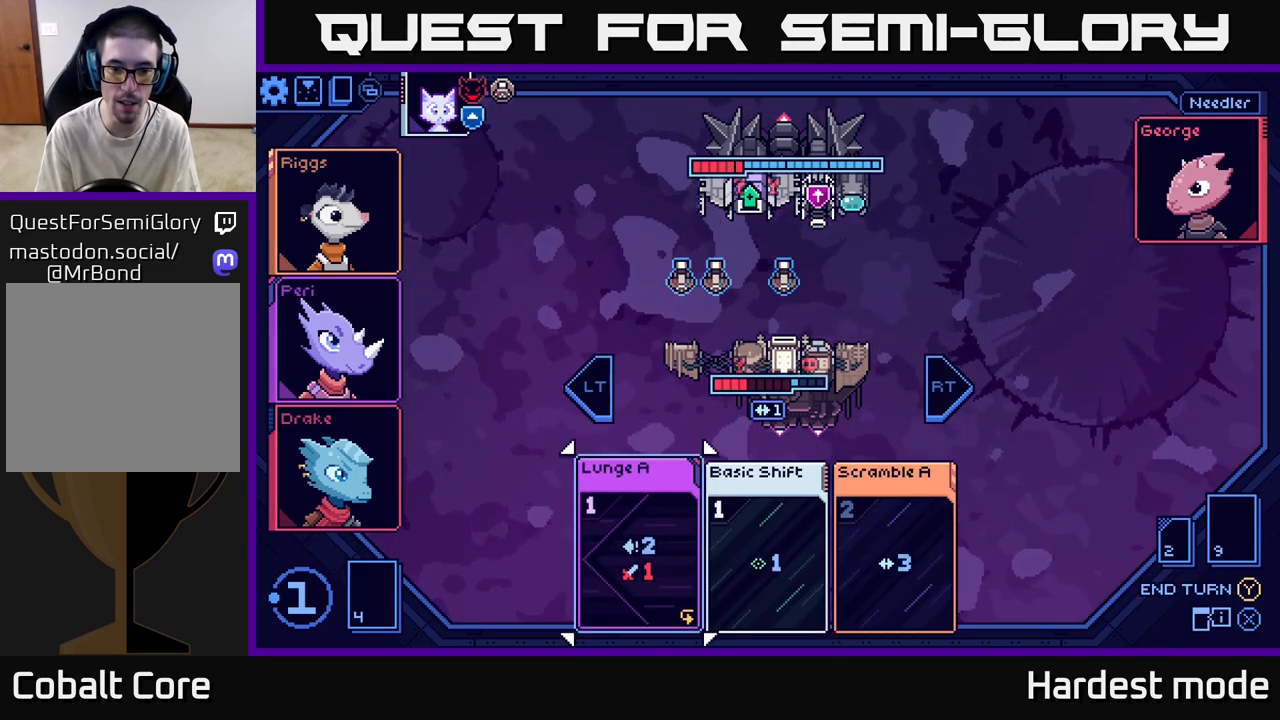
{"buttons": [], "left_stick": "center", "right_stick": "center", "events": [[33, "left_stick", "center"]]}
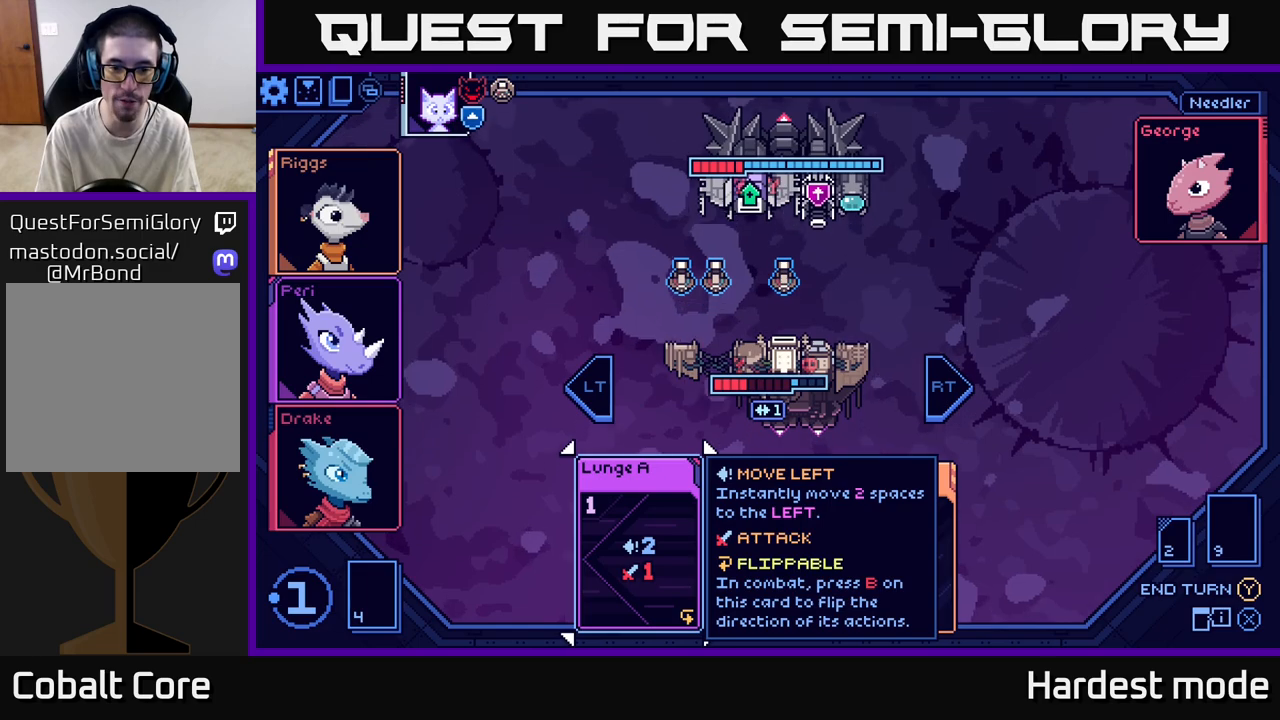
{"buttons": [], "left_stick": "center", "right_stick": "center", "events": []}
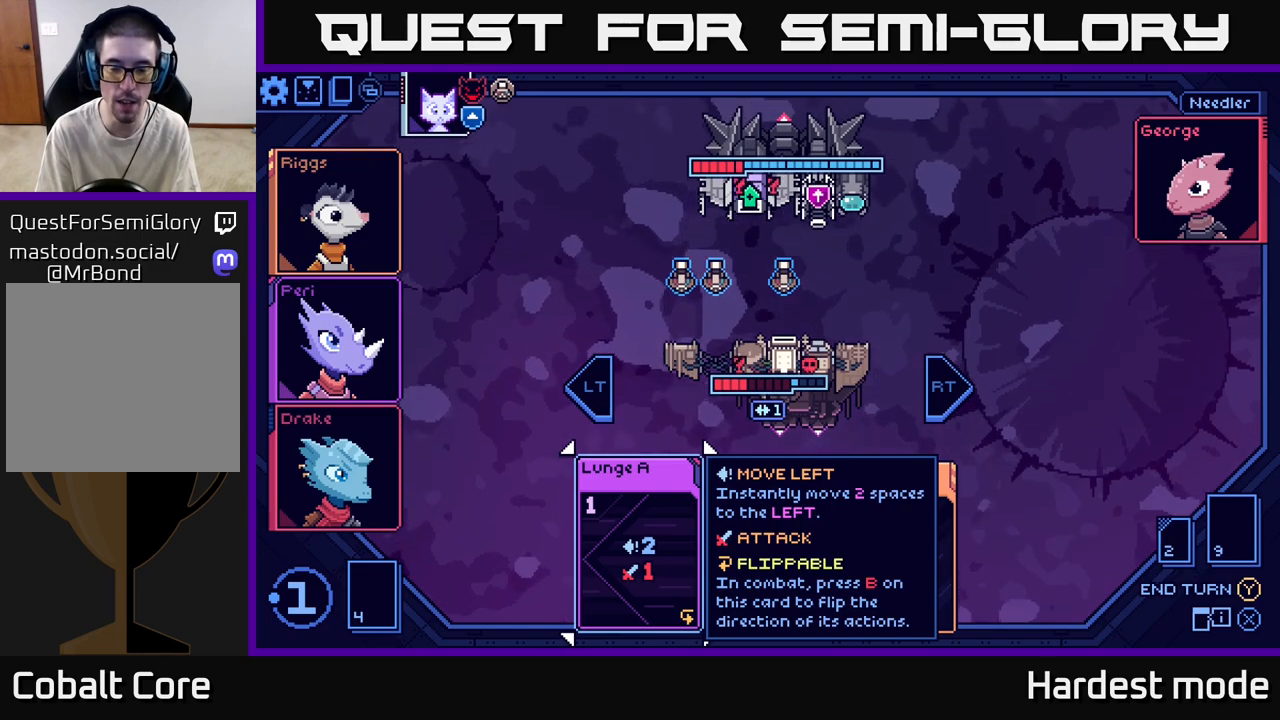
{"buttons": [], "left_stick": "center", "right_stick": "center", "events": []}
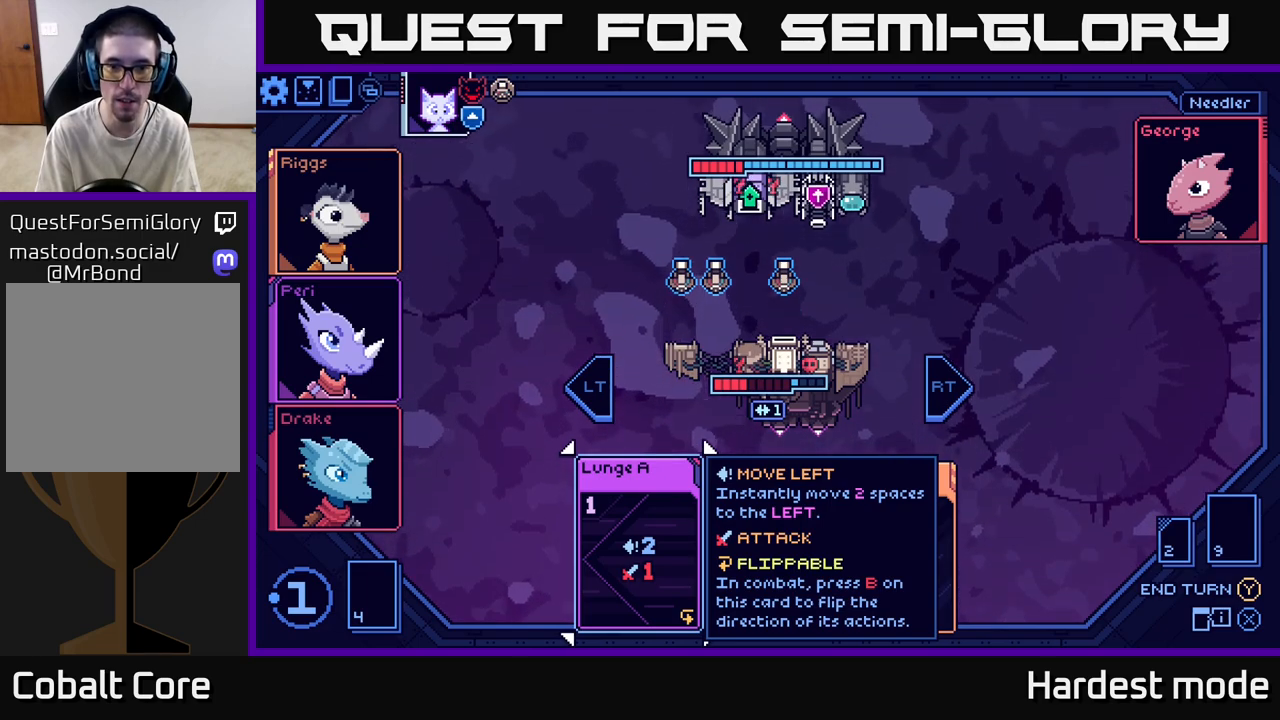
{"buttons": [], "left_stick": "center", "right_stick": "center", "events": [[267, "A", "down"], [367, "A", "up"]]}
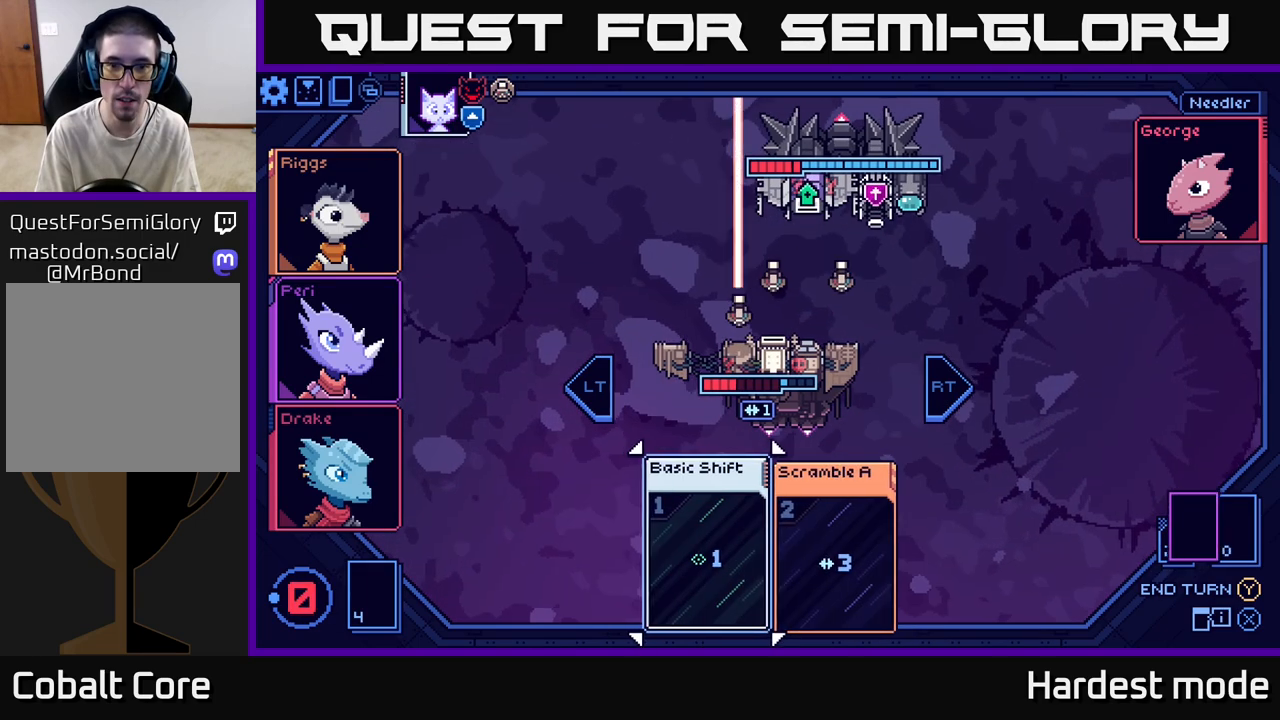
{"buttons": [], "left_stick": "center", "right_stick": "center", "events": []}
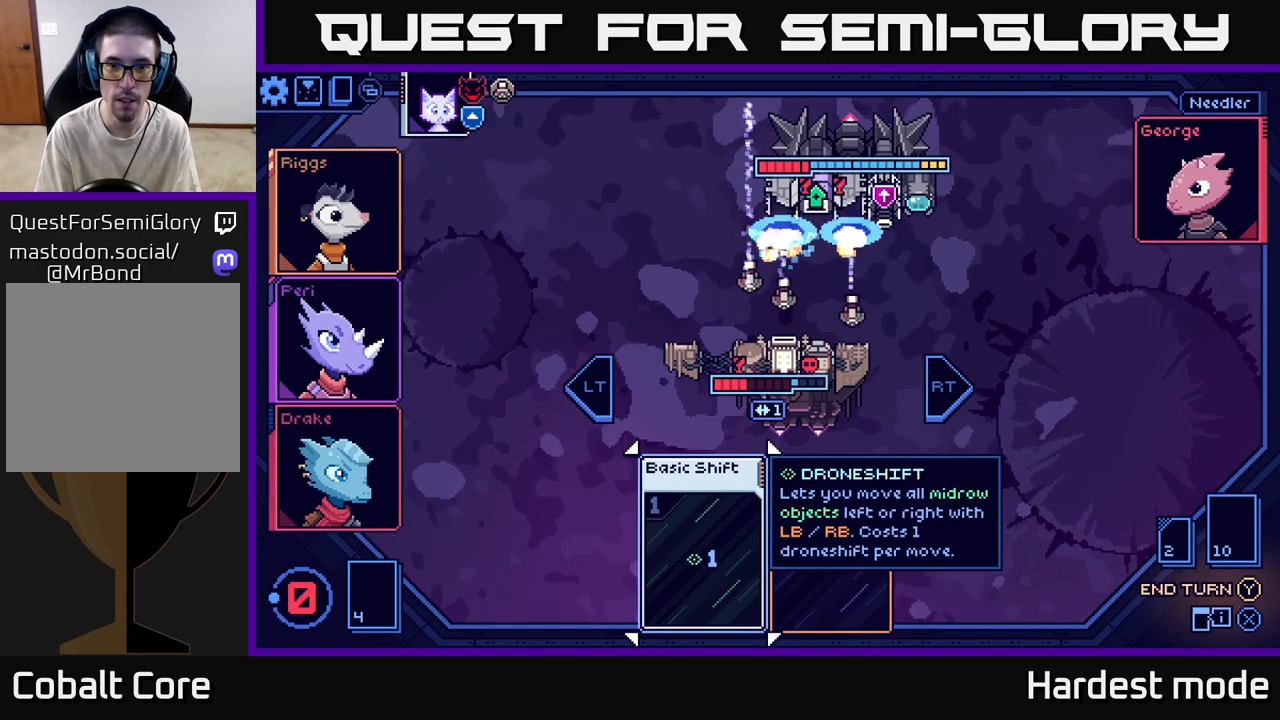
{"buttons": [], "left_stick": "center", "right_stick": "center", "events": []}
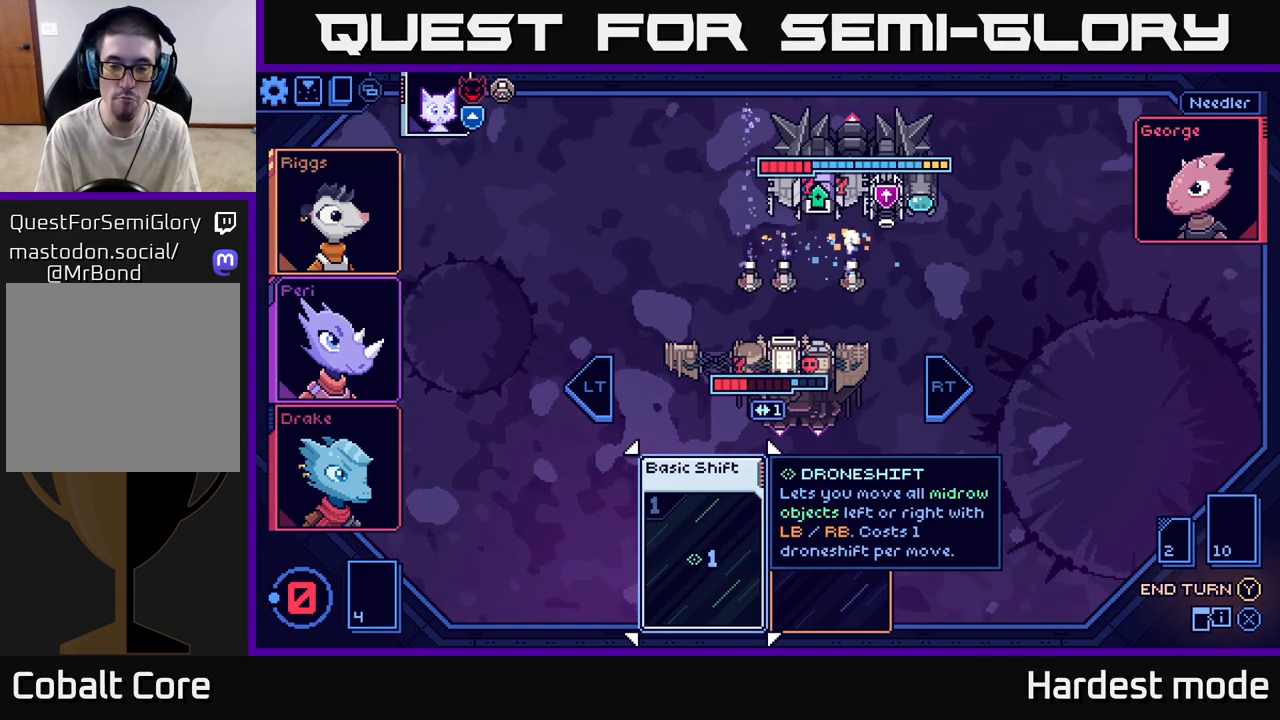
{"buttons": [], "left_stick": "center", "right_stick": "center", "events": []}
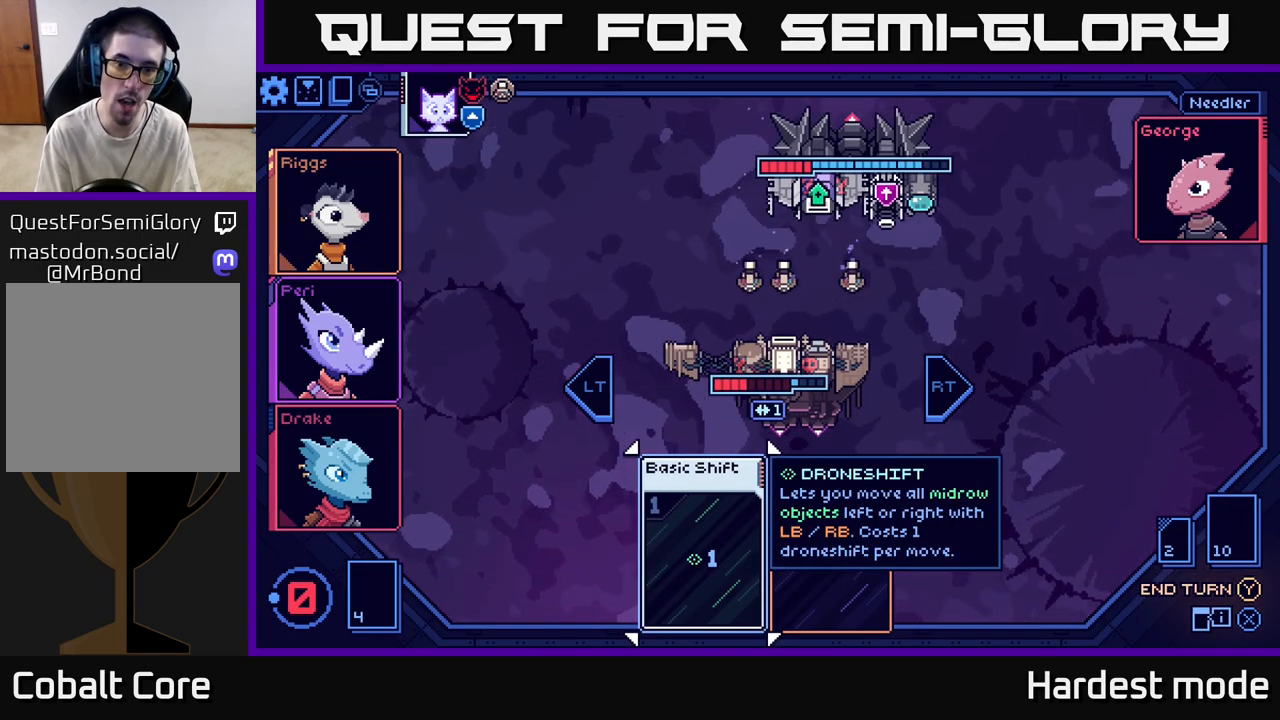
{"buttons": [], "left_stick": "center", "right_stick": "center", "events": []}
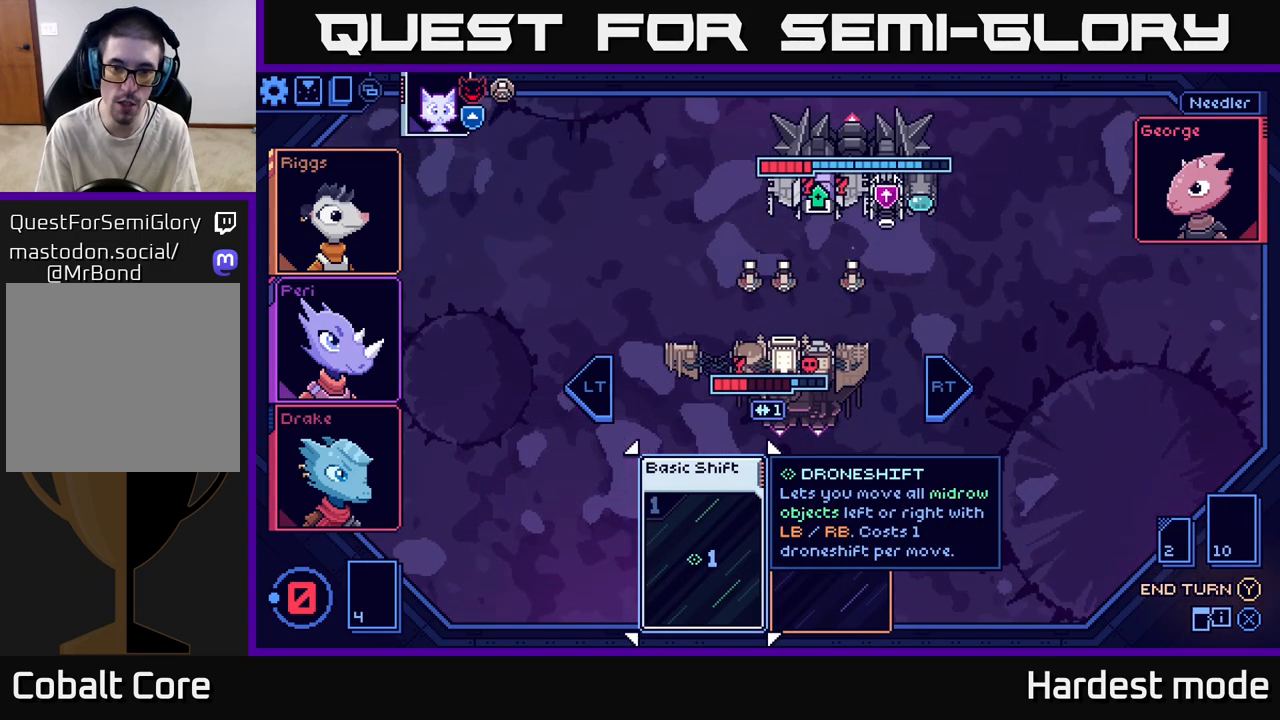
{"buttons": [], "left_stick": "center", "right_stick": "center", "events": []}
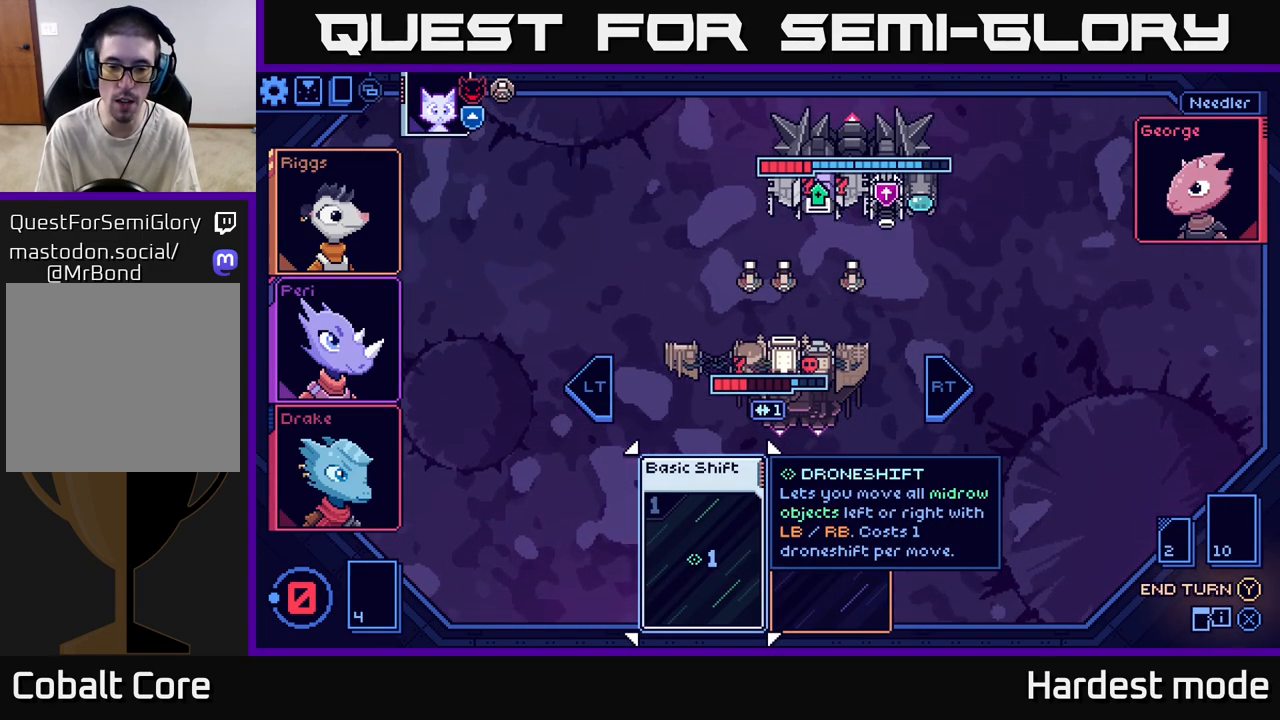
{"buttons": [], "left_stick": "right", "right_stick": "center", "events": [[333, "left_stick", "right"]]}
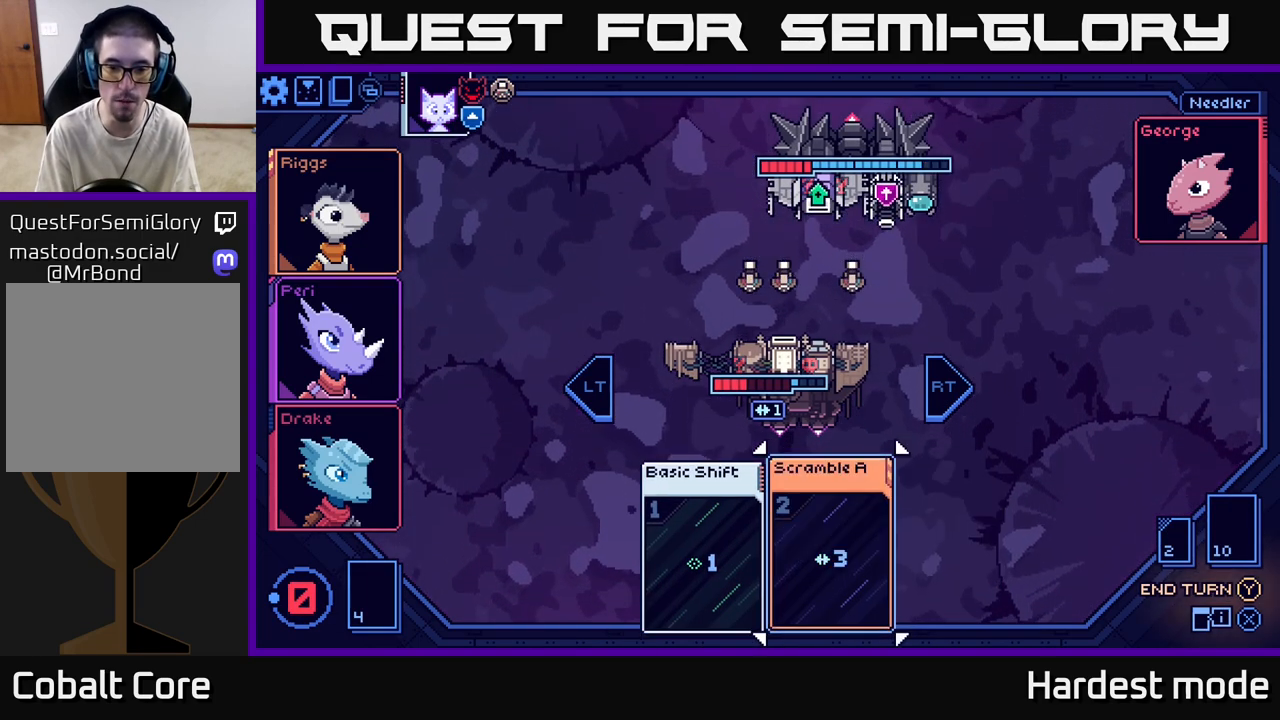
{"buttons": [], "left_stick": "center", "right_stick": "center", "events": [[50, "left_stick", "center"], [400, "Y", "down"], [483, "Y", "up"]]}
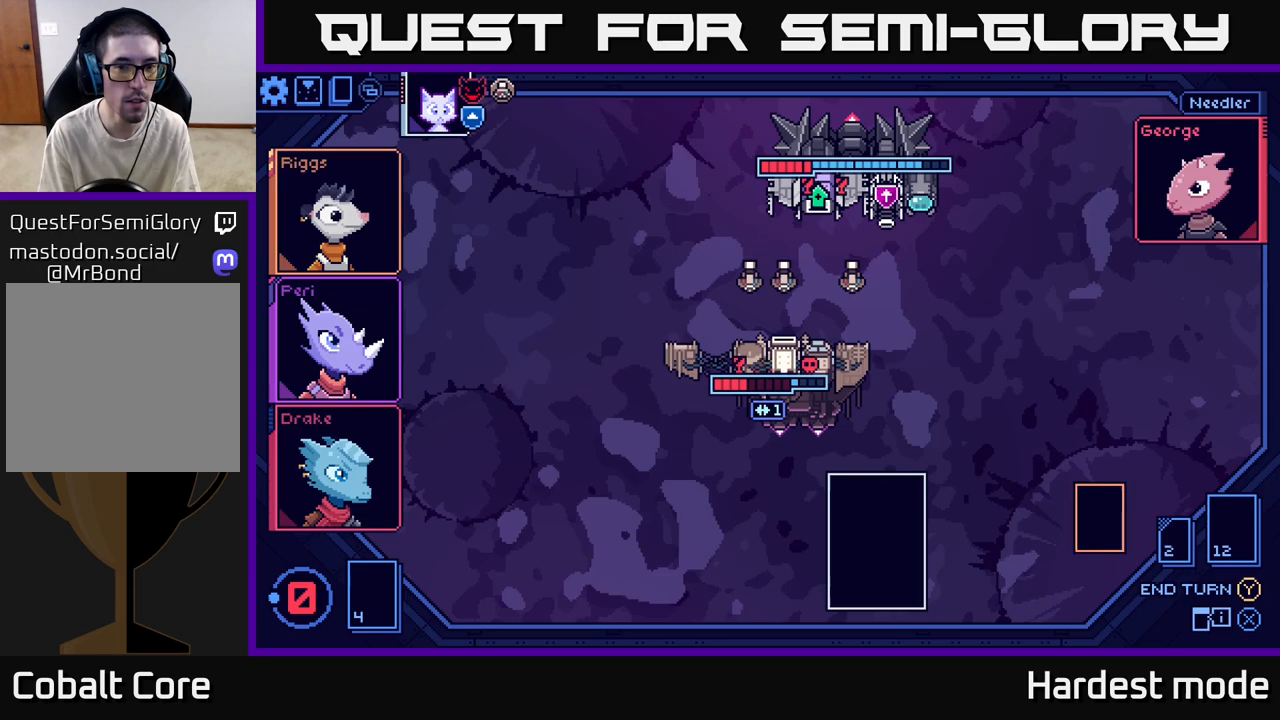
{"buttons": [], "left_stick": "center", "right_stick": "center", "events": []}
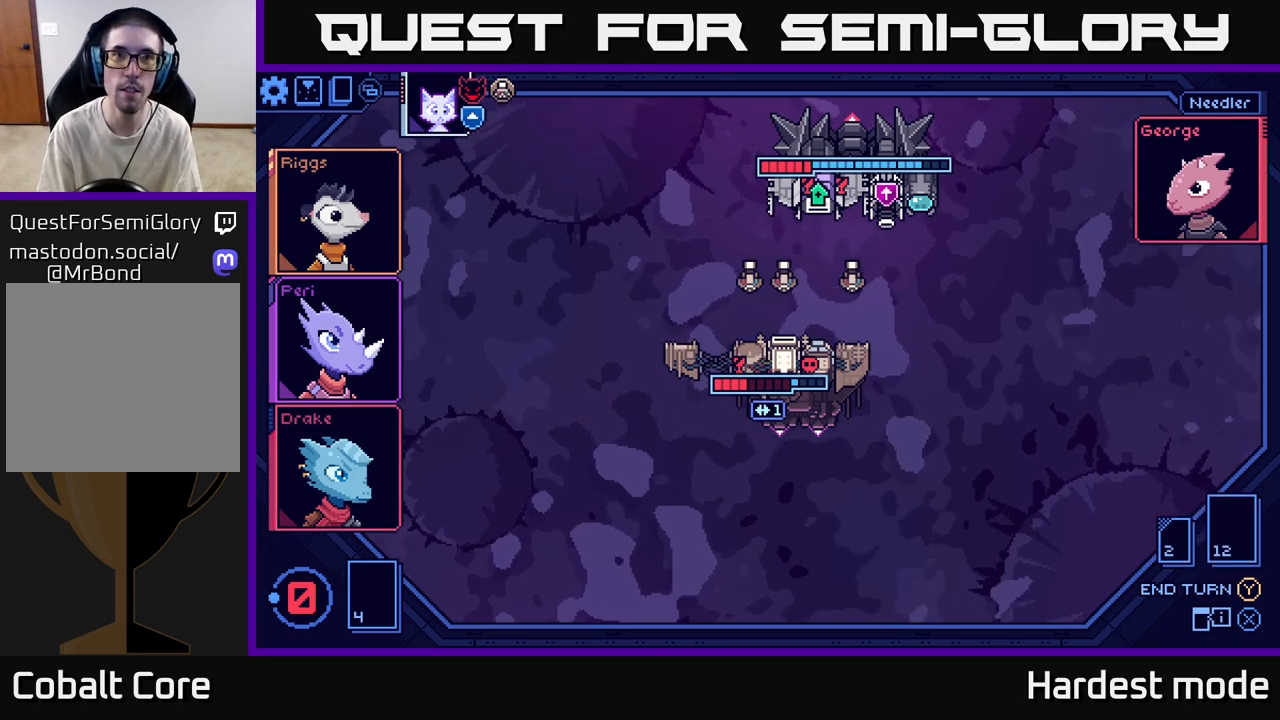
{"buttons": [], "left_stick": "center", "right_stick": "center", "events": []}
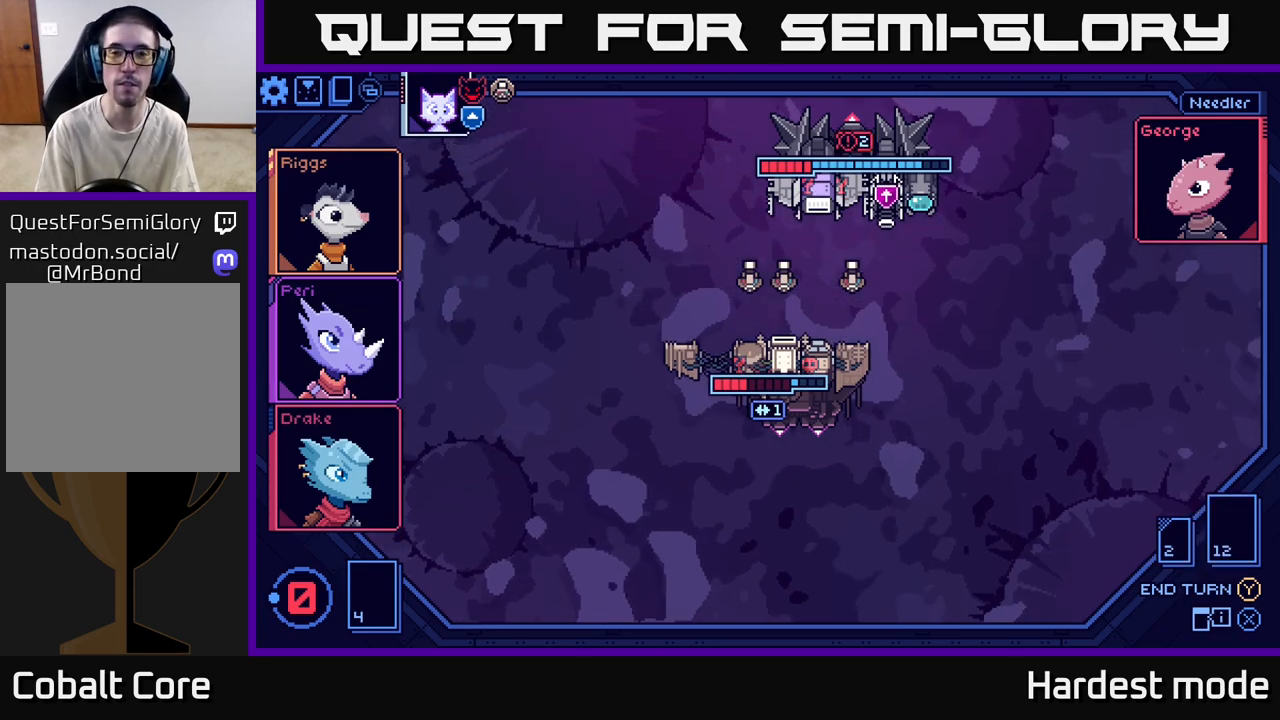
{"buttons": [], "left_stick": "center", "right_stick": "center", "events": []}
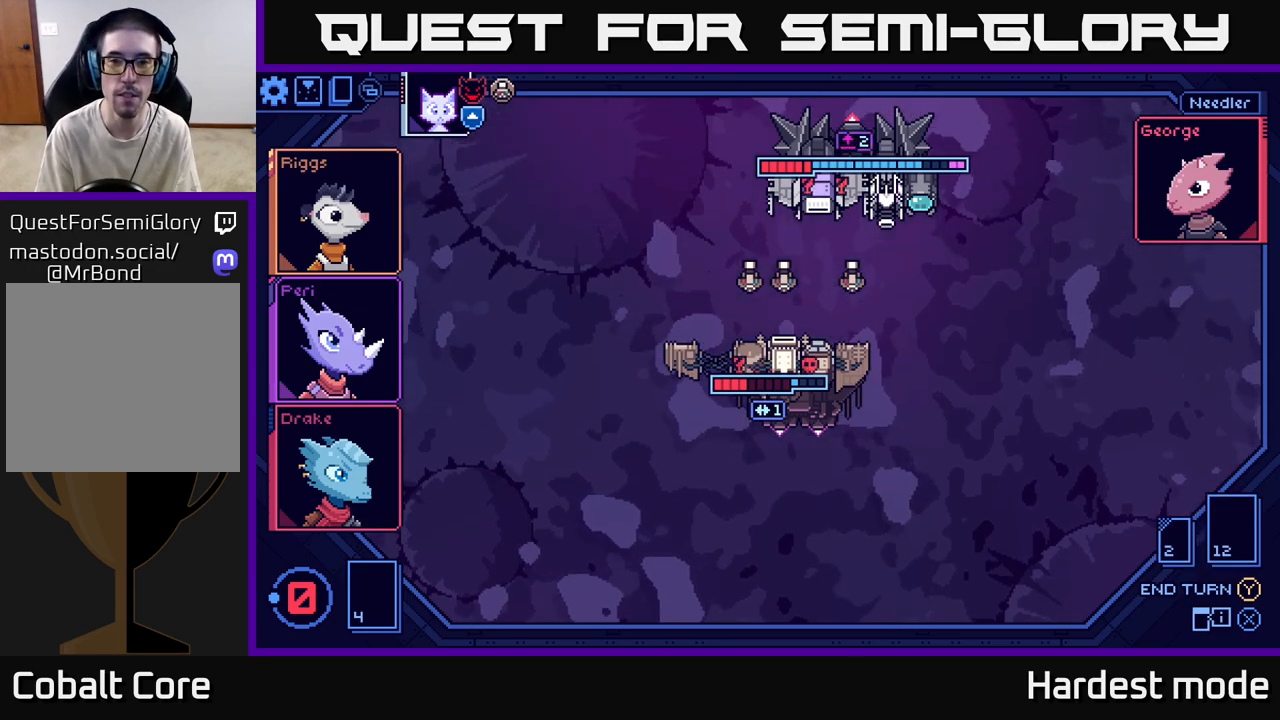
{"buttons": [], "left_stick": "center", "right_stick": "center", "events": []}
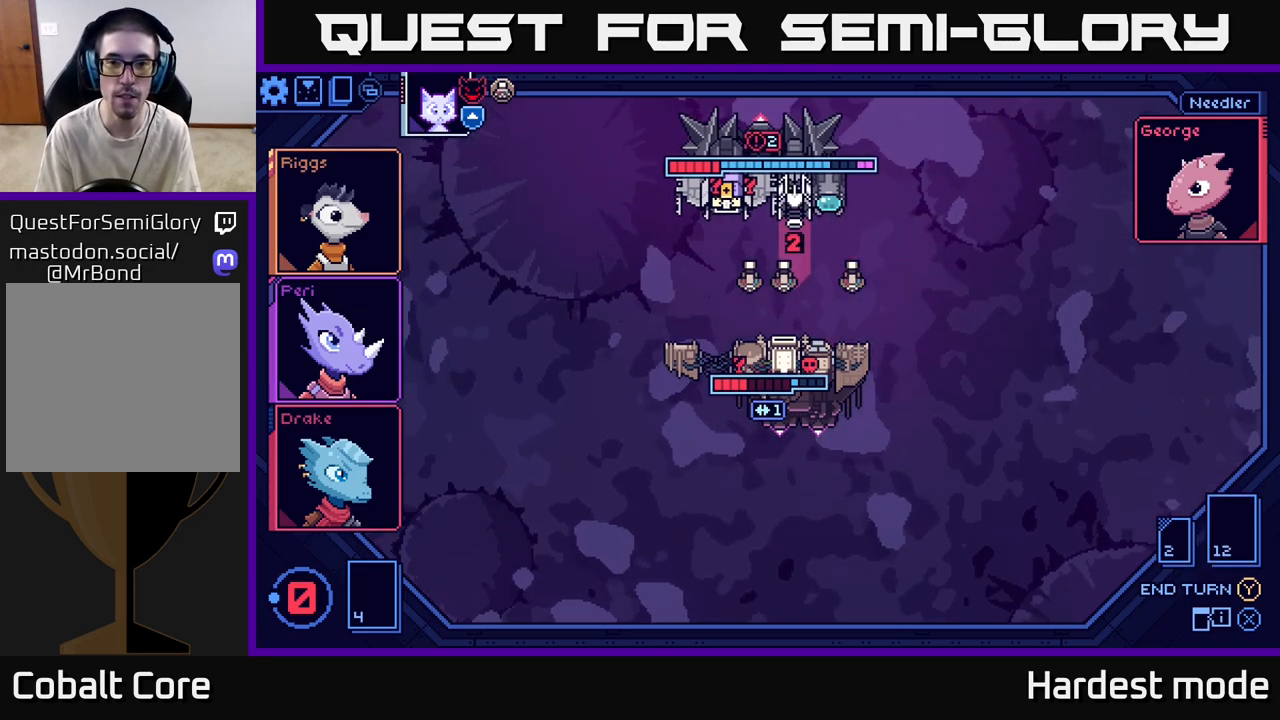
{"buttons": [], "left_stick": "center", "right_stick": "center", "events": []}
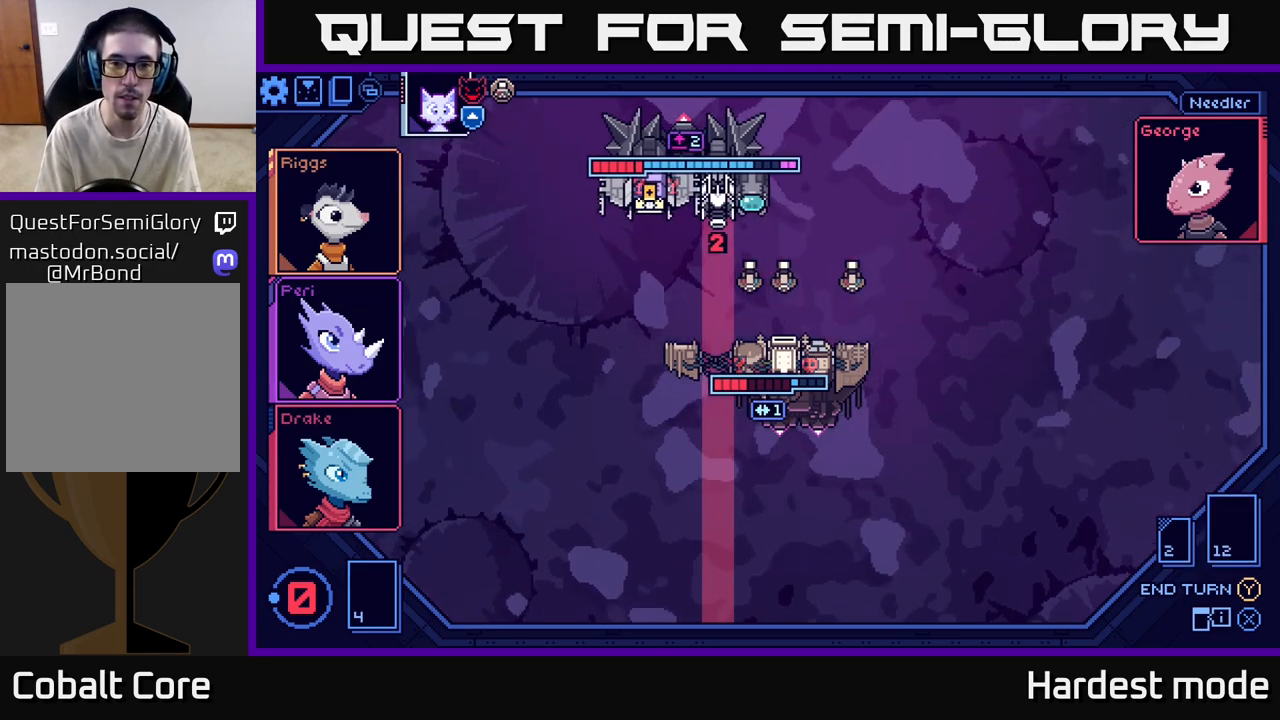
{"buttons": [], "left_stick": "center", "right_stick": "center", "events": []}
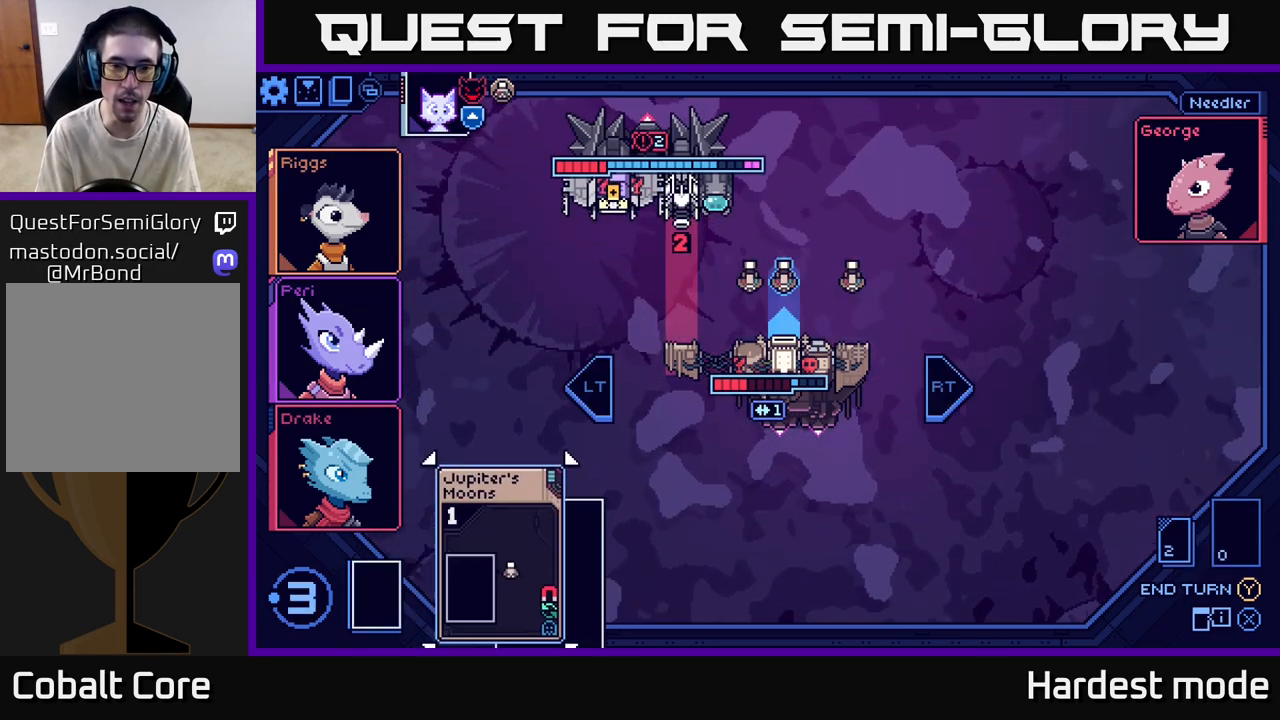
{"buttons": [], "left_stick": "center", "right_stick": "center", "events": []}
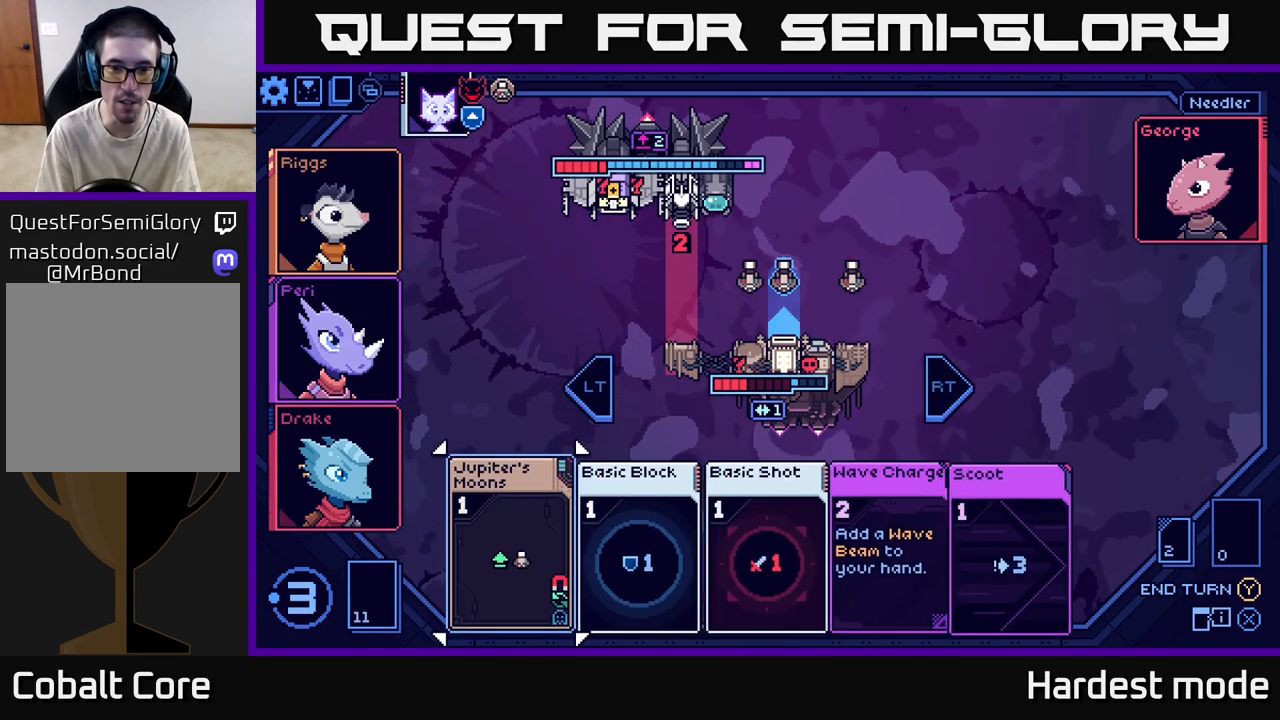
{"buttons": [], "left_stick": "center", "right_stick": "center", "events": [[200, "left_stick", "right"], [417, "left_stick", "center"]]}
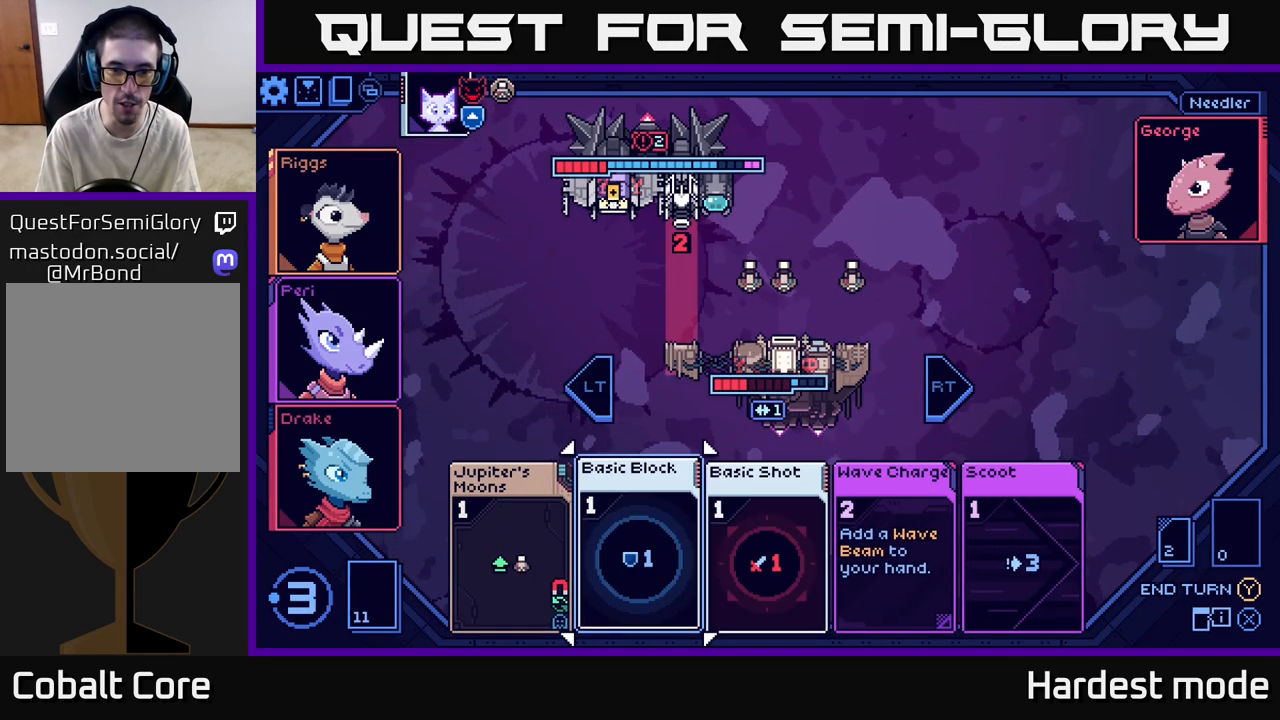
{"buttons": [], "left_stick": "center", "right_stick": "center", "events": []}
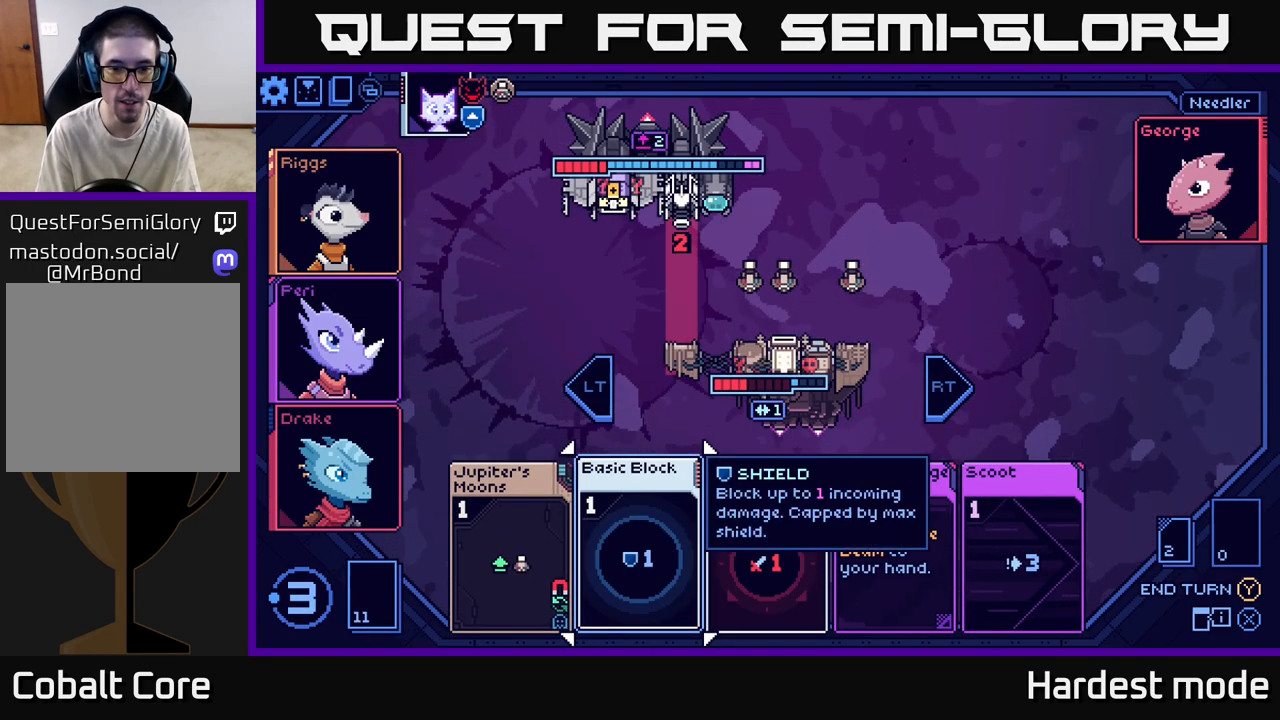
{"buttons": [], "left_stick": "right", "right_stick": "center", "events": [[383, "left_stick", "right"]]}